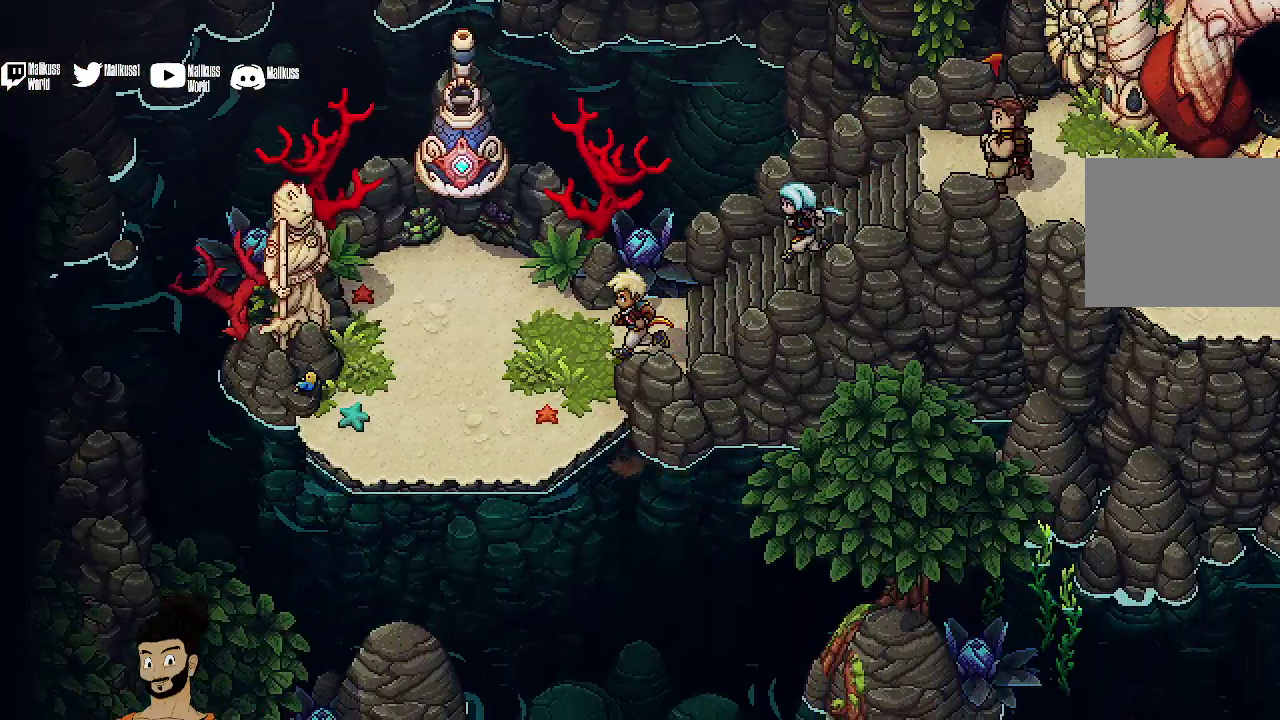
Gameplay with a controller (Xbox layout); each line is a JSON object with the inputs held at the frame after it (dt_ms = milliseconds from this image to that frame). "events" lists button and stick changes between this image and that frame as [ms after this image, input, new state], when the widget could be followed in between. Not read: L1 L3 R1 R3 right_stick.
{"dt_ms": 400, "buttons": [], "left_stick": "down-left", "events": [[300, "left_stick", "down-left"]]}
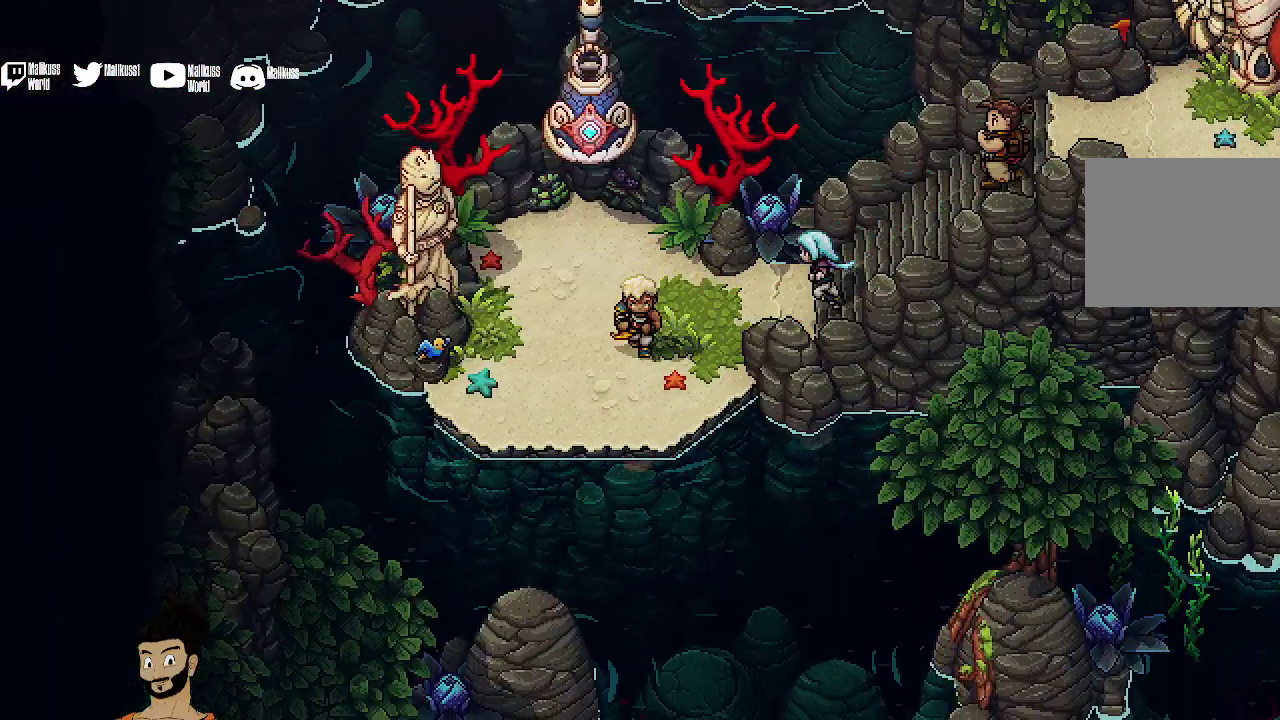
{"dt_ms": 500, "buttons": [], "left_stick": "center"}
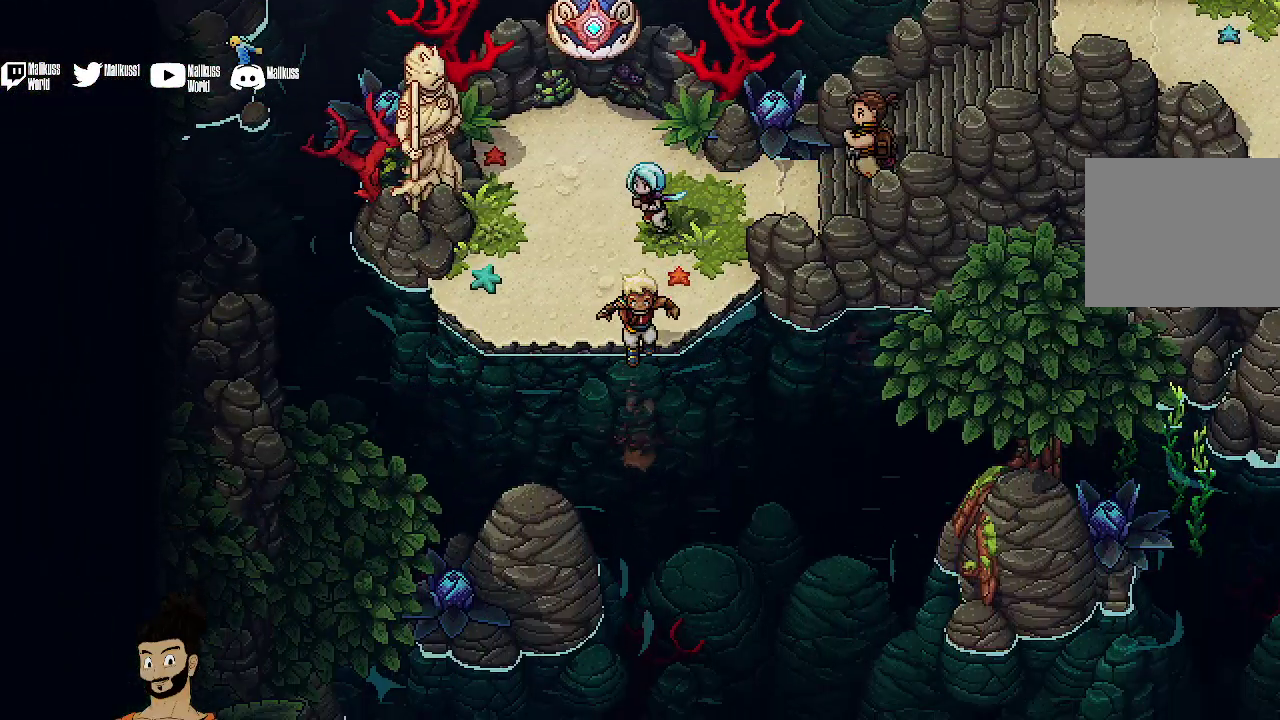
{"dt_ms": 400, "buttons": [], "left_stick": "down-right", "events": [[400, "left_stick", "down-right"]]}
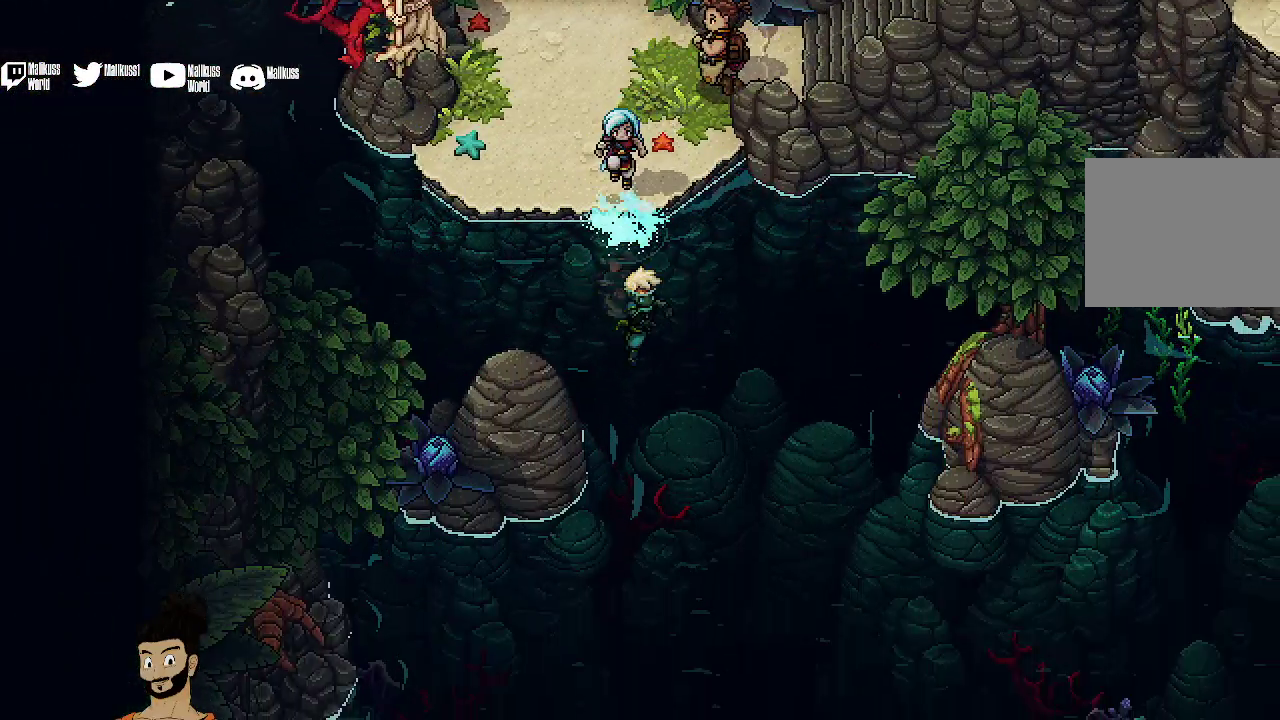
{"dt_ms": 500, "buttons": [], "left_stick": "down-right", "events": []}
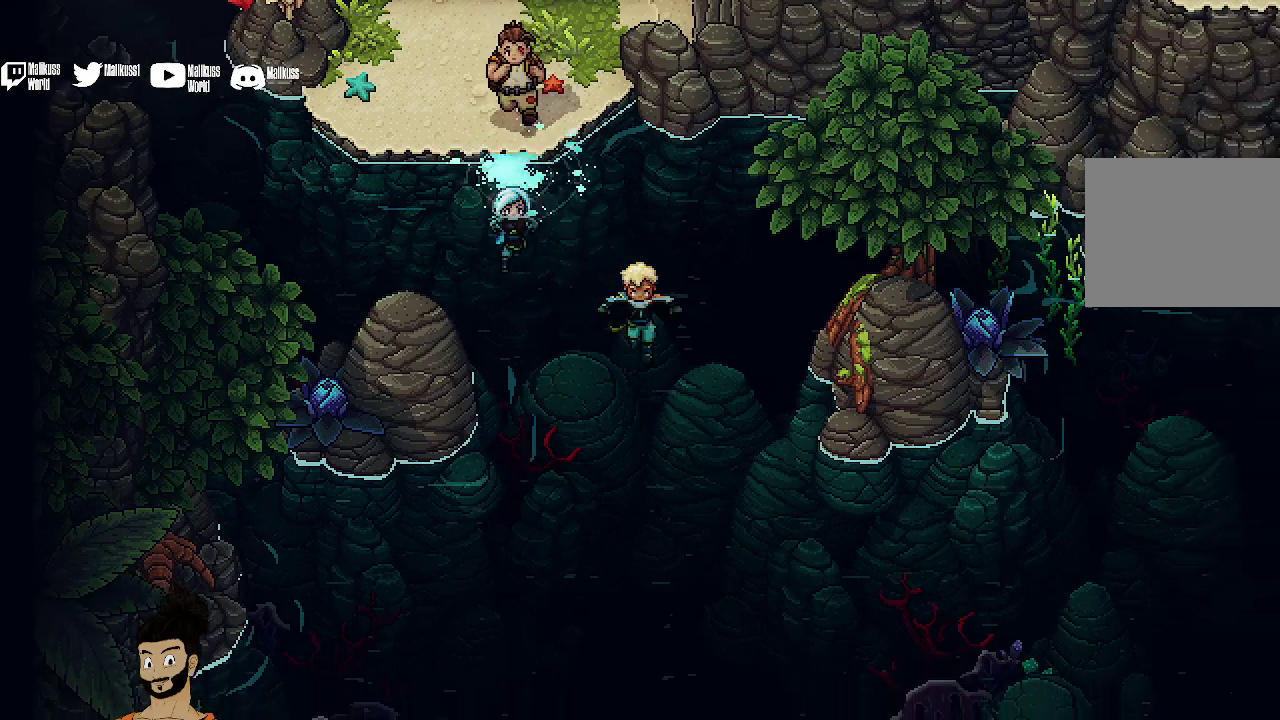
{"dt_ms": 400, "buttons": [], "left_stick": "down-right", "events": []}
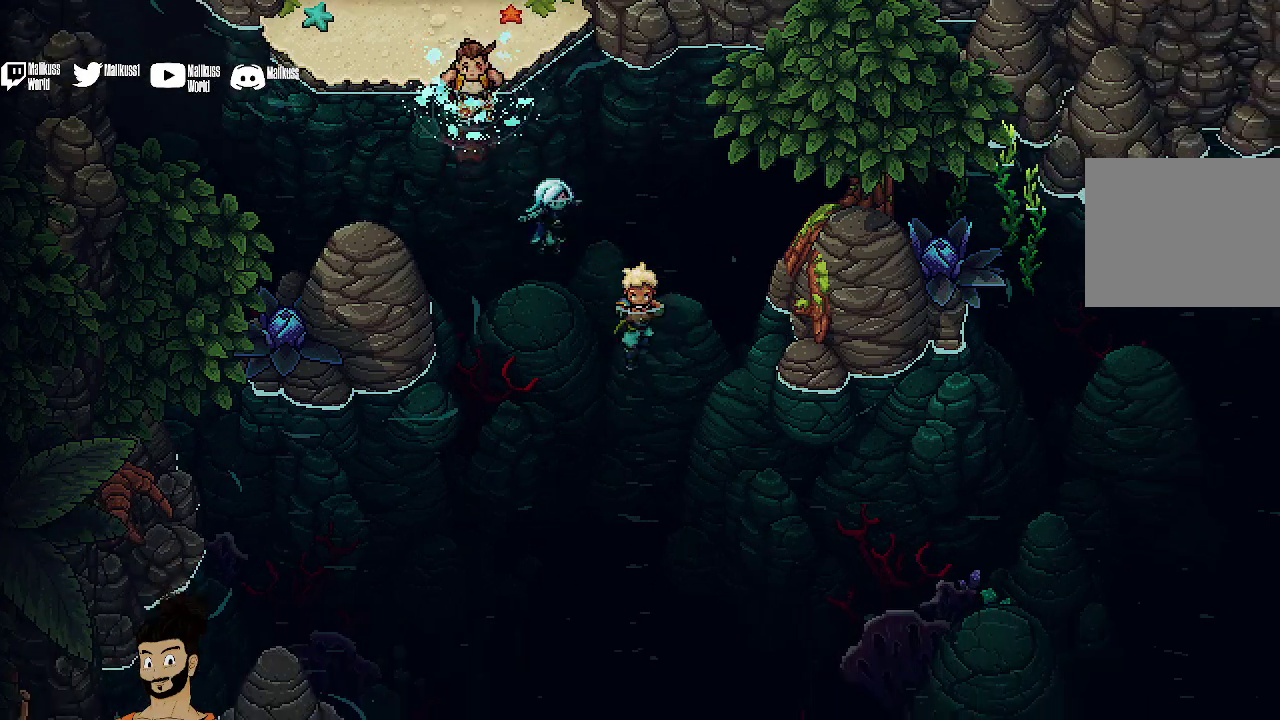
{"dt_ms": 300, "buttons": [], "left_stick": "down-right", "events": []}
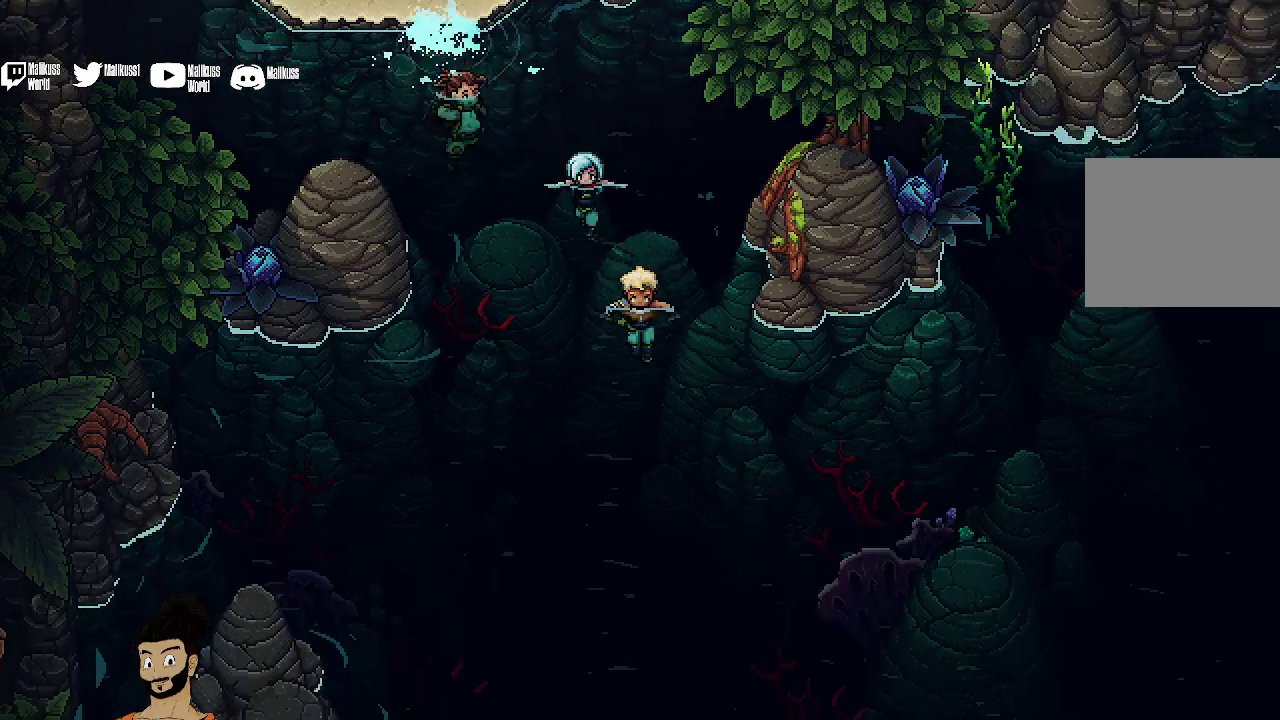
{"dt_ms": 600, "buttons": [], "left_stick": "right", "events": [[67, "left_stick", "down"], [133, "left_stick", "down-right"], [600, "left_stick", "right"]]}
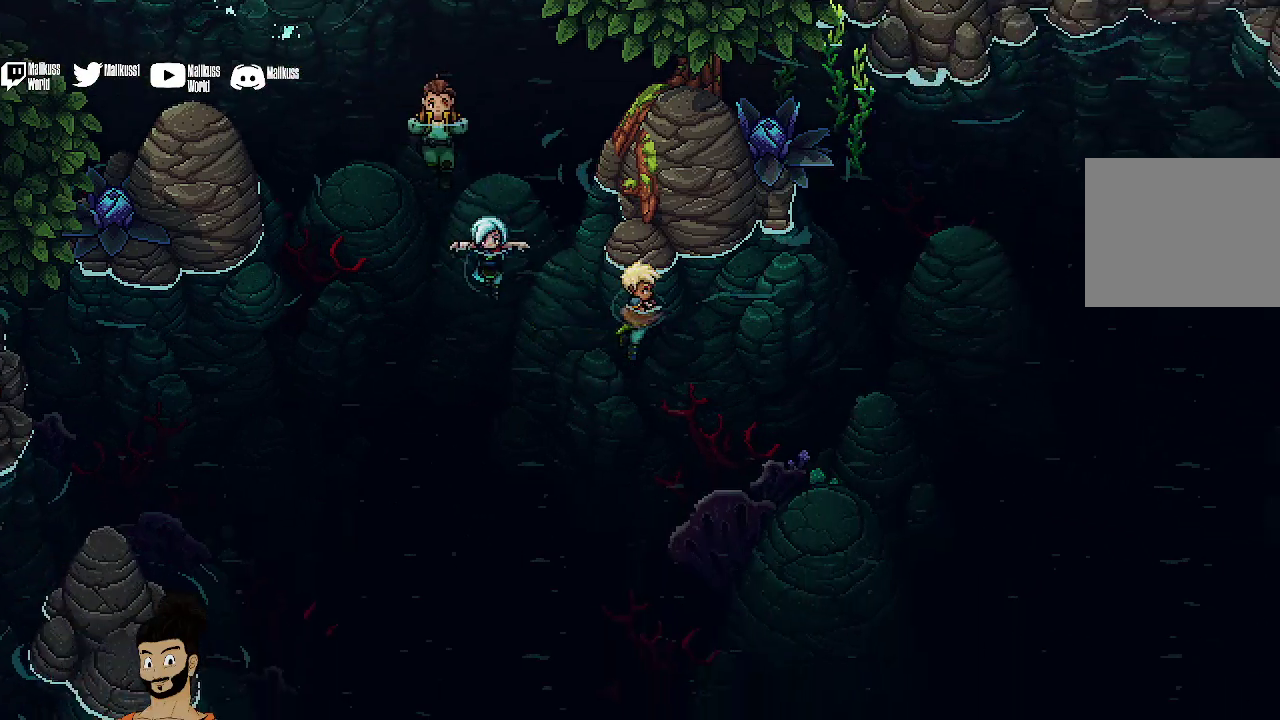
{"dt_ms": 500, "buttons": [], "left_stick": "right", "events": []}
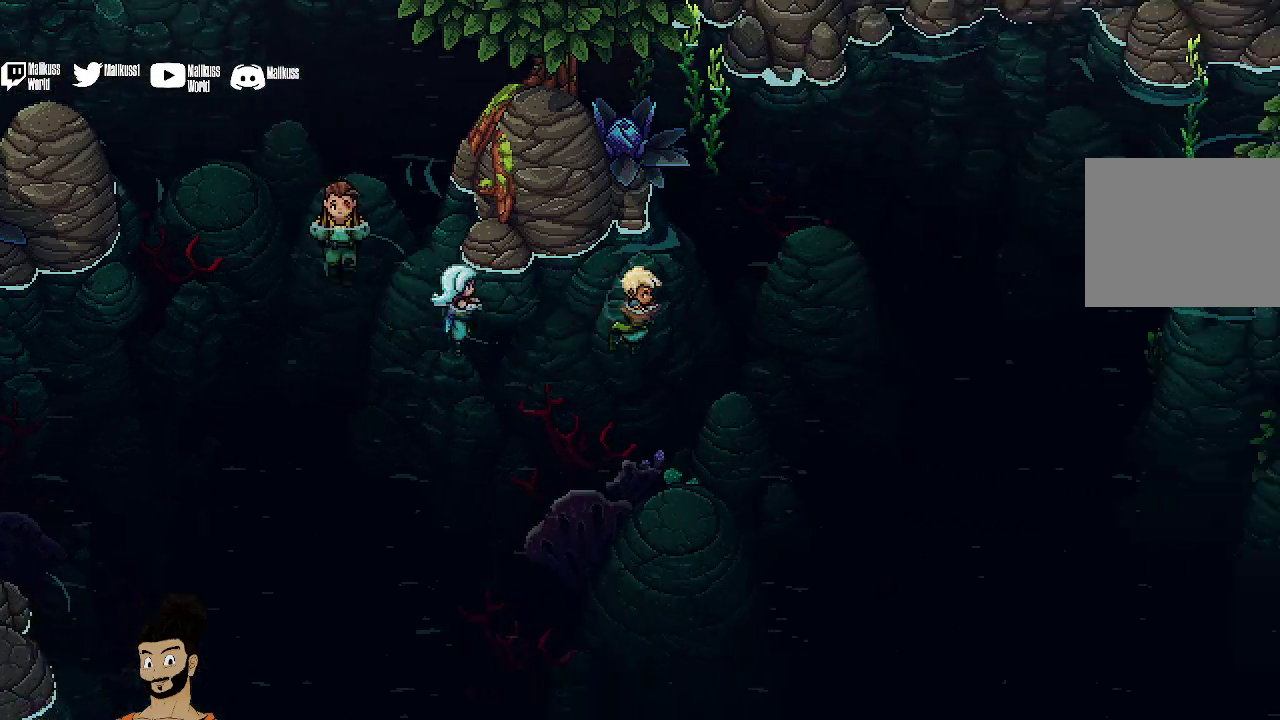
{"dt_ms": 400, "buttons": [], "left_stick": "right", "events": []}
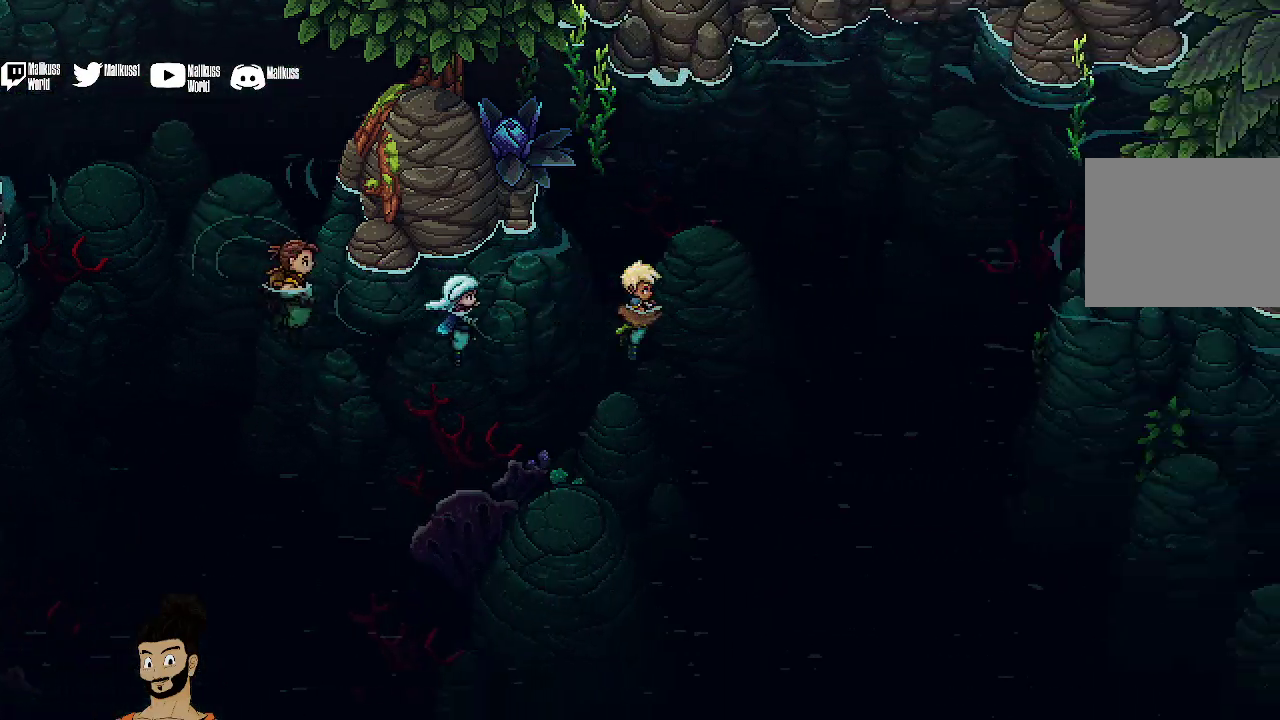
{"dt_ms": 500, "buttons": [], "left_stick": "down", "events": [[367, "left_stick", "down-right"], [500, "left_stick", "down"]]}
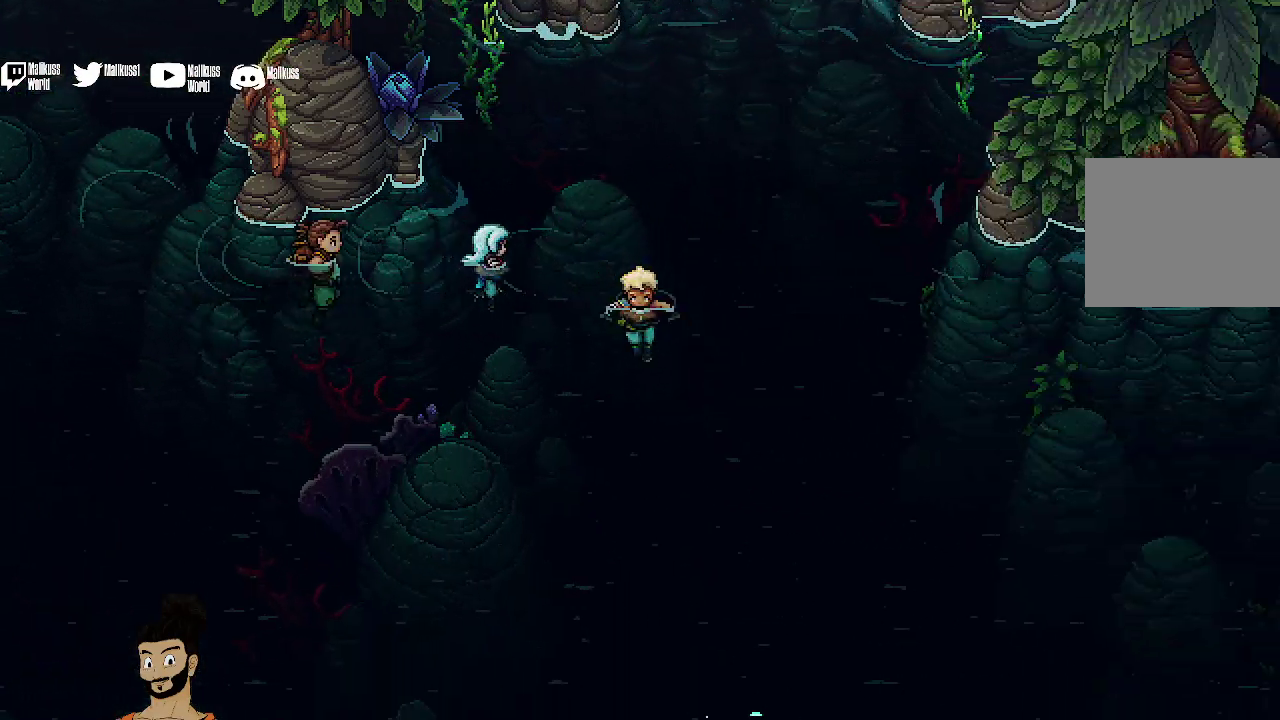
{"dt_ms": 400, "buttons": [], "left_stick": "down-right", "events": [[133, "left_stick", "down-right"]]}
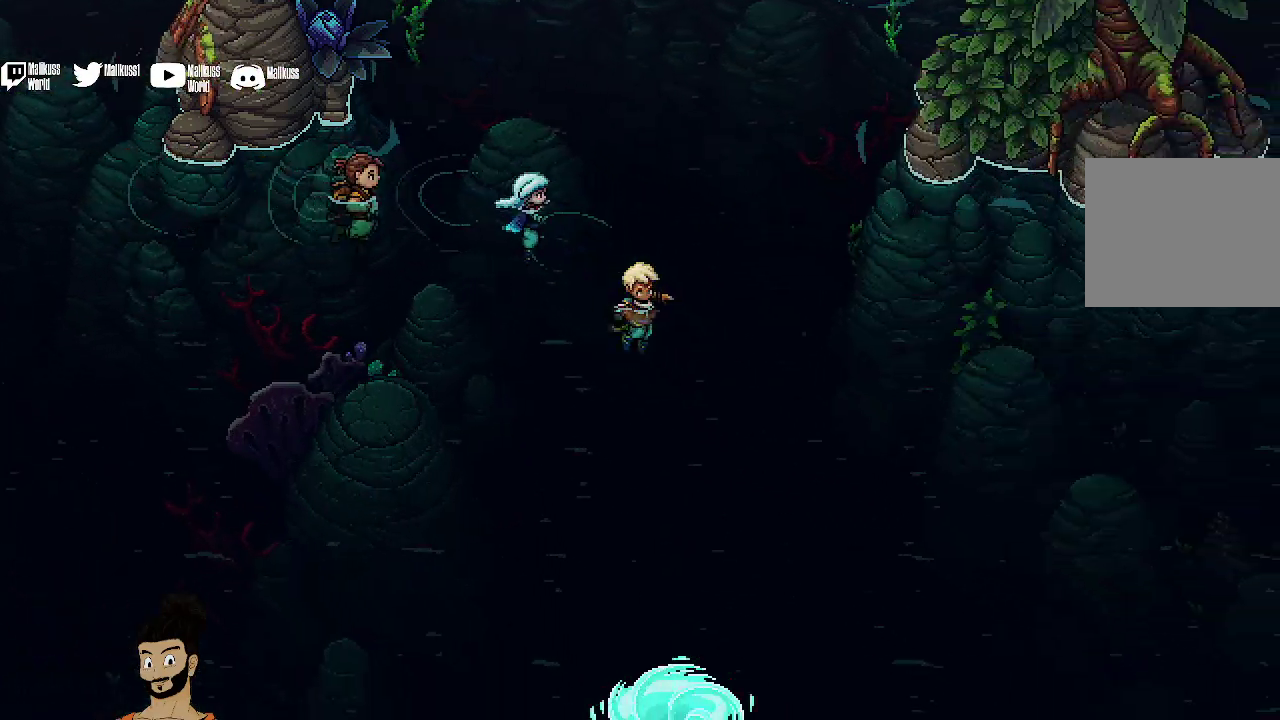
{"dt_ms": 600, "buttons": [], "left_stick": "down-right", "events": []}
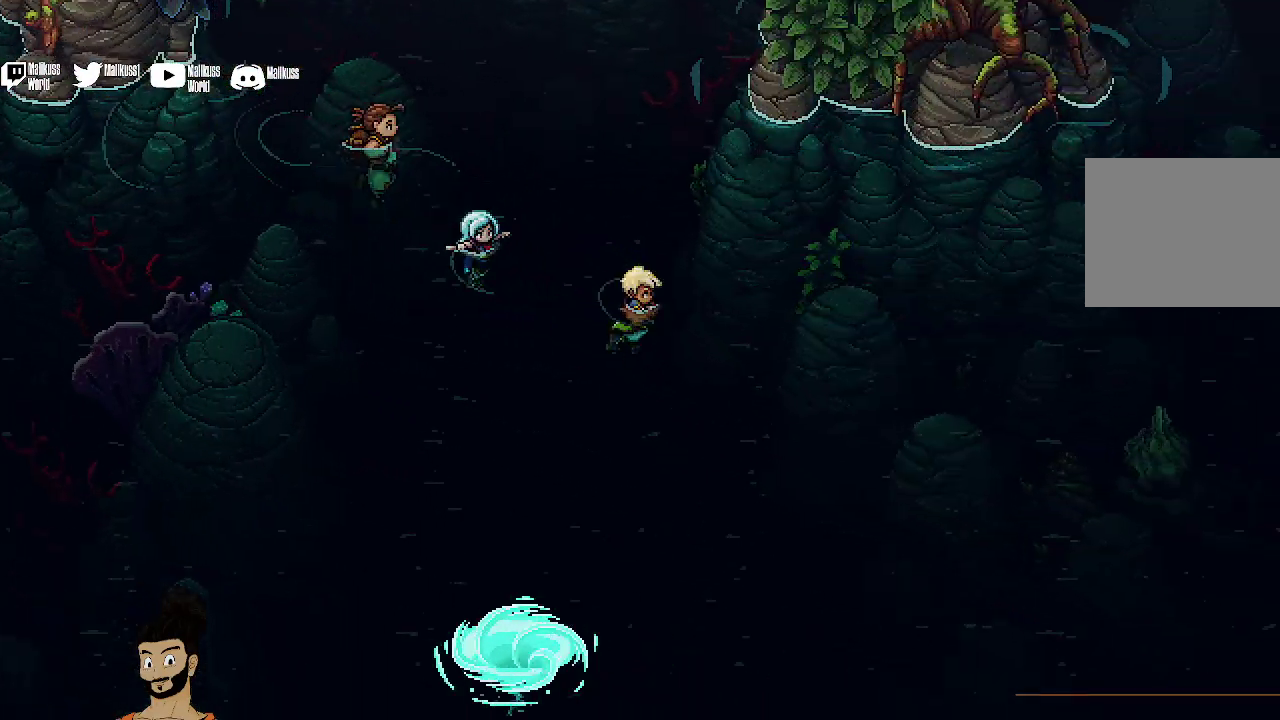
{"dt_ms": 500, "buttons": [], "left_stick": "right", "events": [[333, "left_stick", "right"]]}
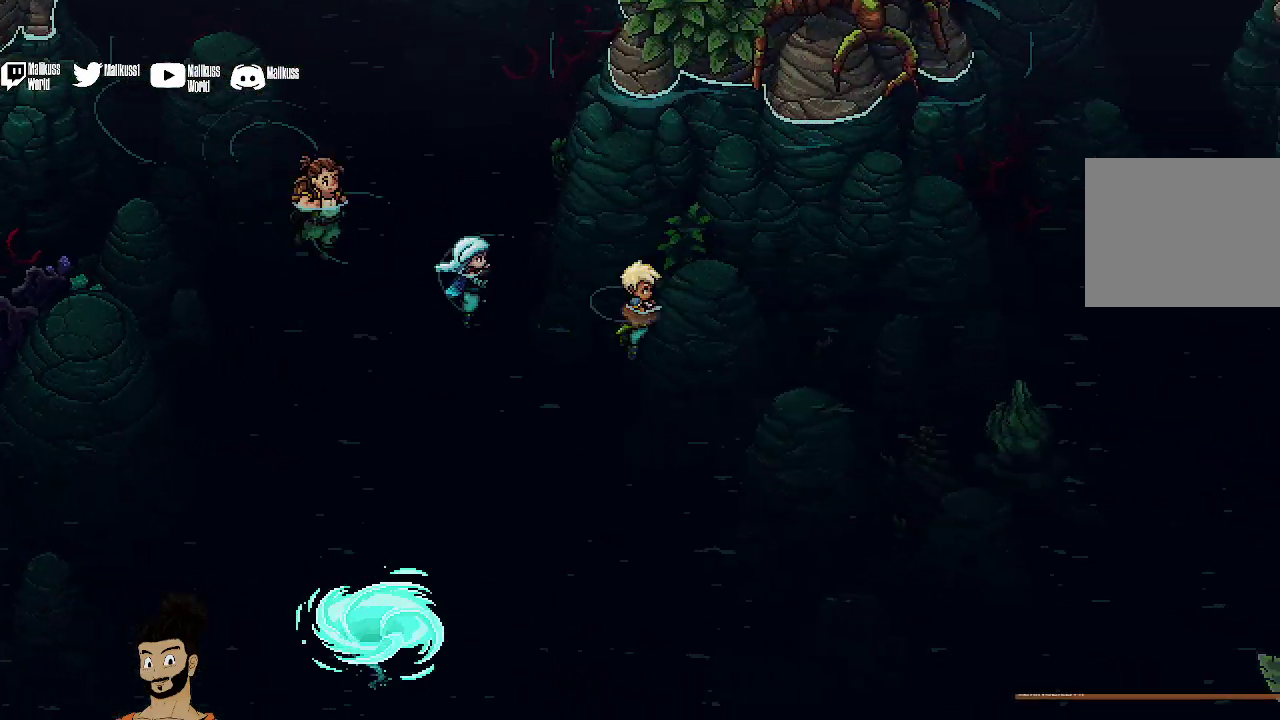
{"dt_ms": 400, "buttons": [], "left_stick": "right", "events": []}
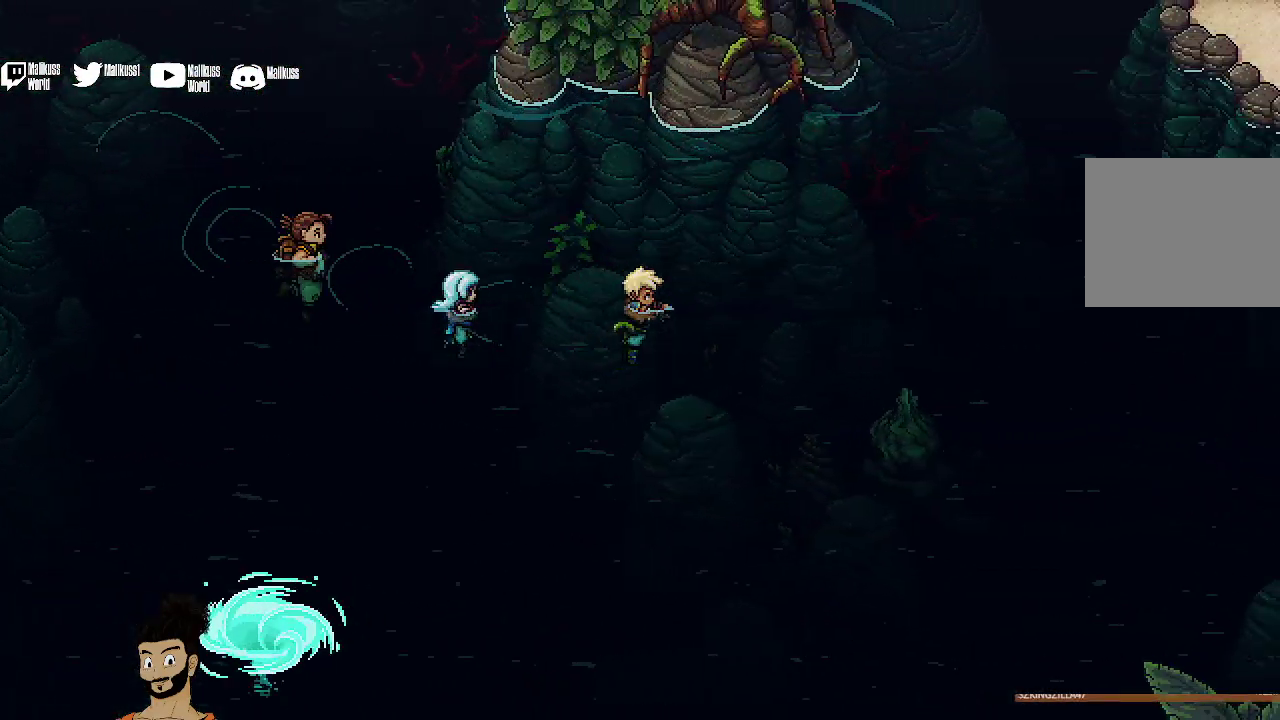
{"dt_ms": 400, "buttons": [], "left_stick": "up-right", "events": [[267, "left_stick", "up-right"]]}
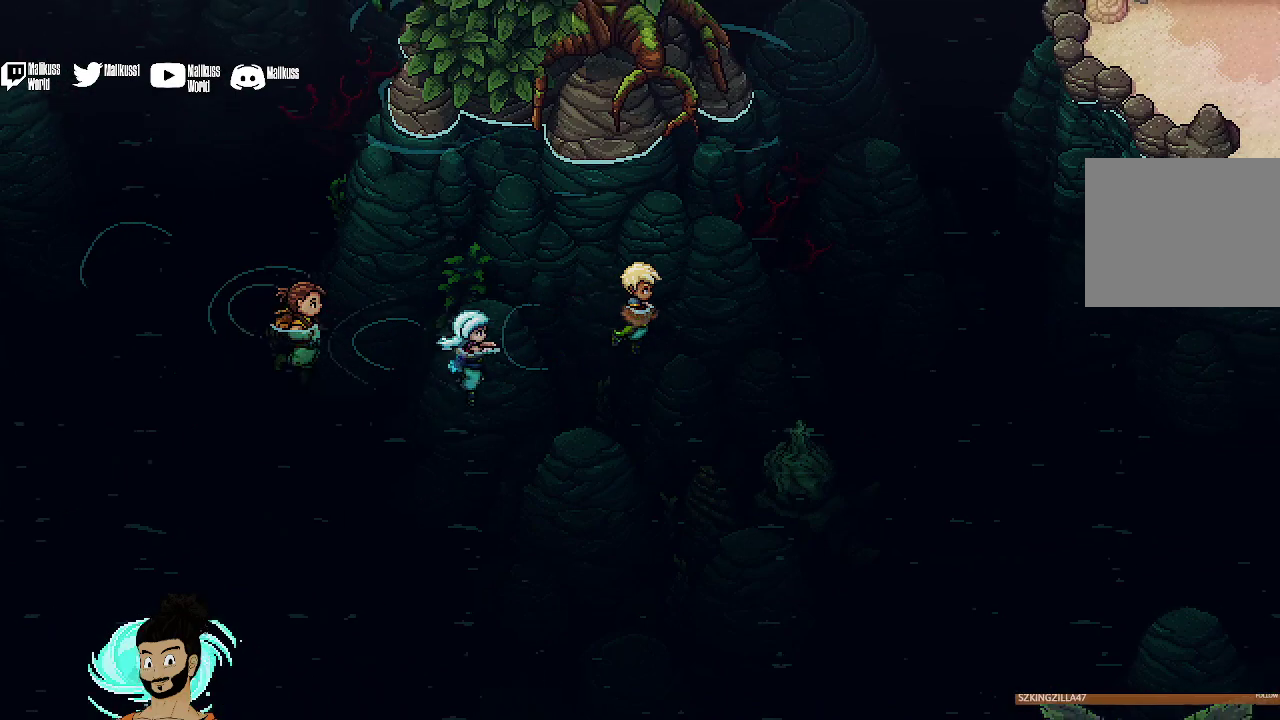
{"dt_ms": 400, "buttons": [], "left_stick": "right", "events": [[233, "left_stick", "right"]]}
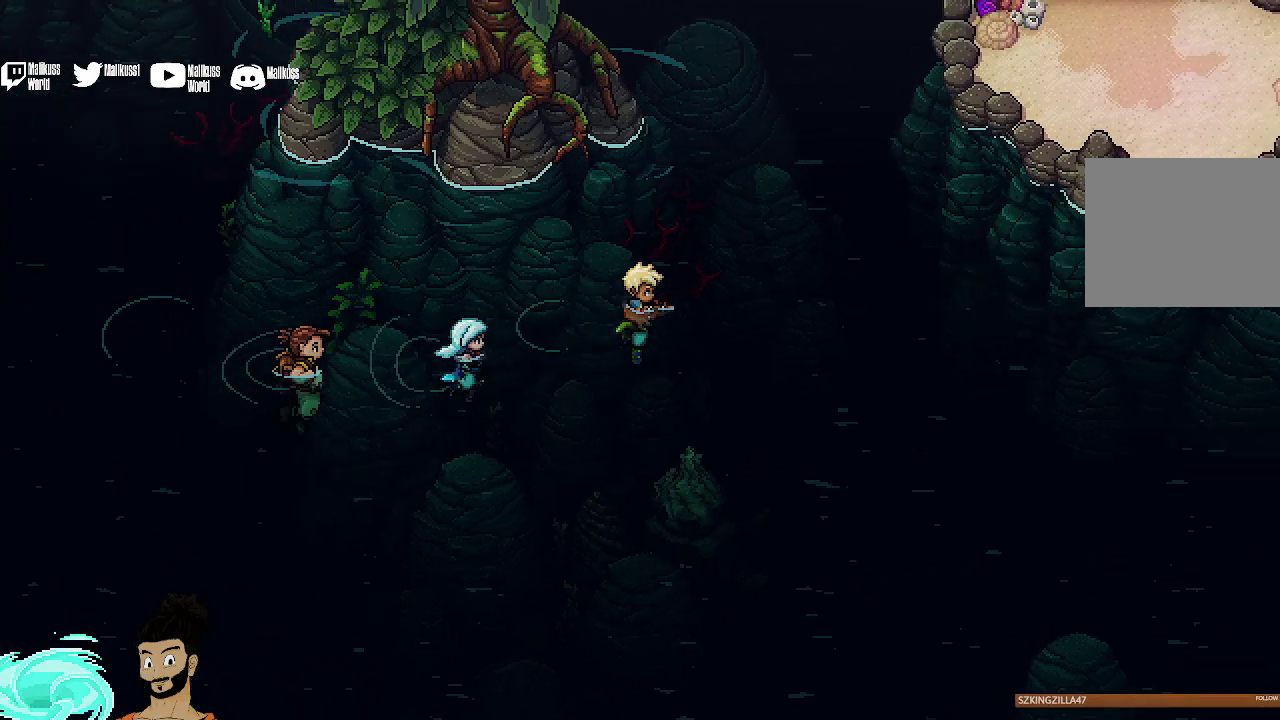
{"dt_ms": 500, "buttons": [], "left_stick": "right", "events": []}
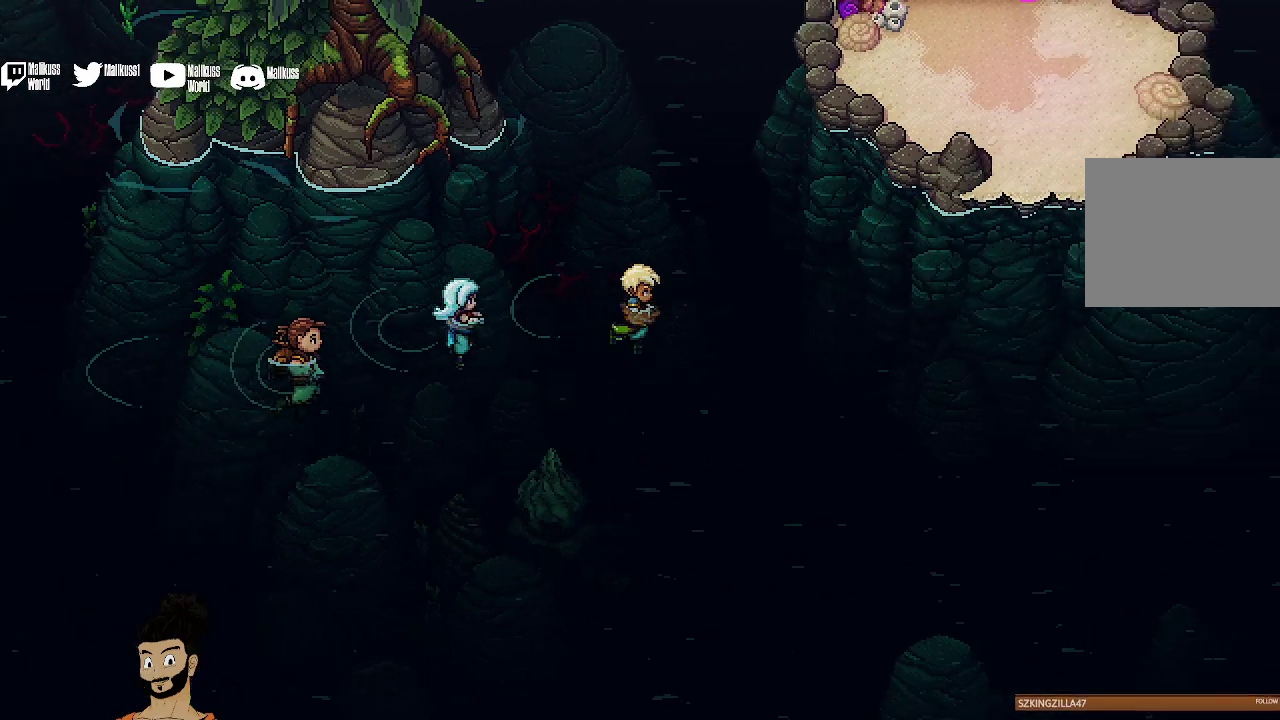
{"dt_ms": 400, "buttons": [], "left_stick": "right", "events": []}
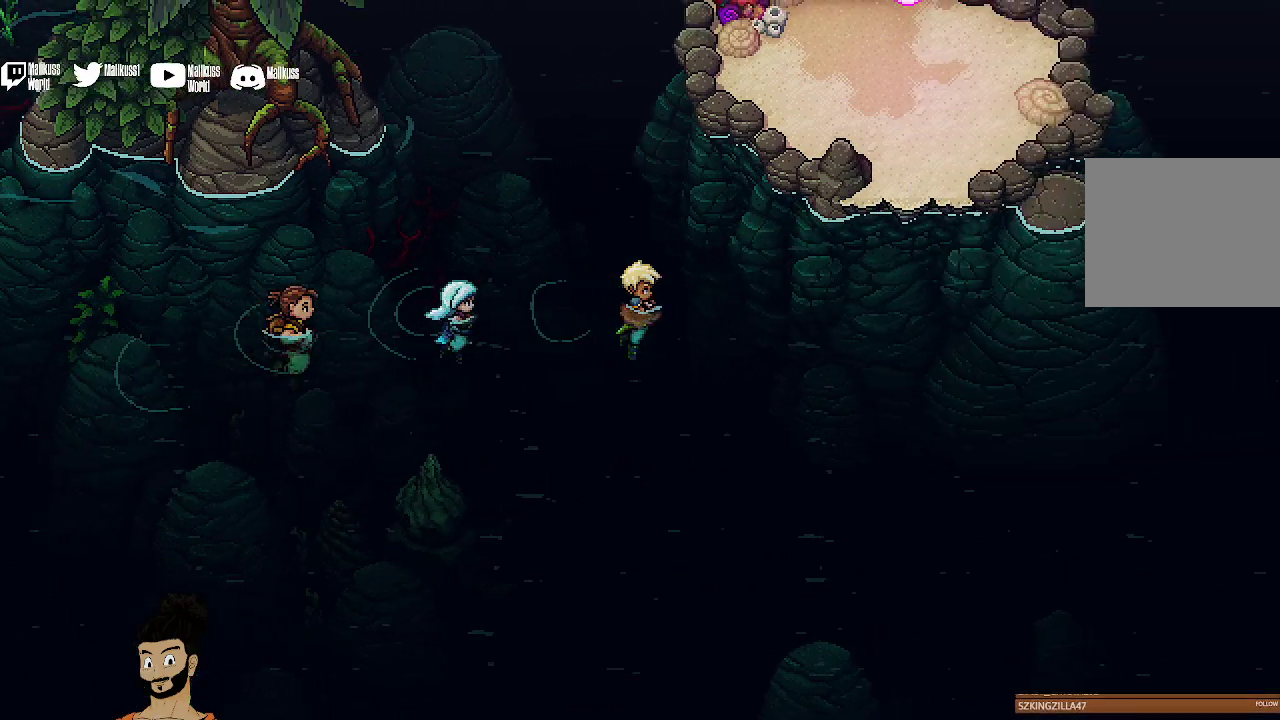
{"dt_ms": 600, "buttons": [], "left_stick": "up-right", "events": [[500, "left_stick", "up-right"]]}
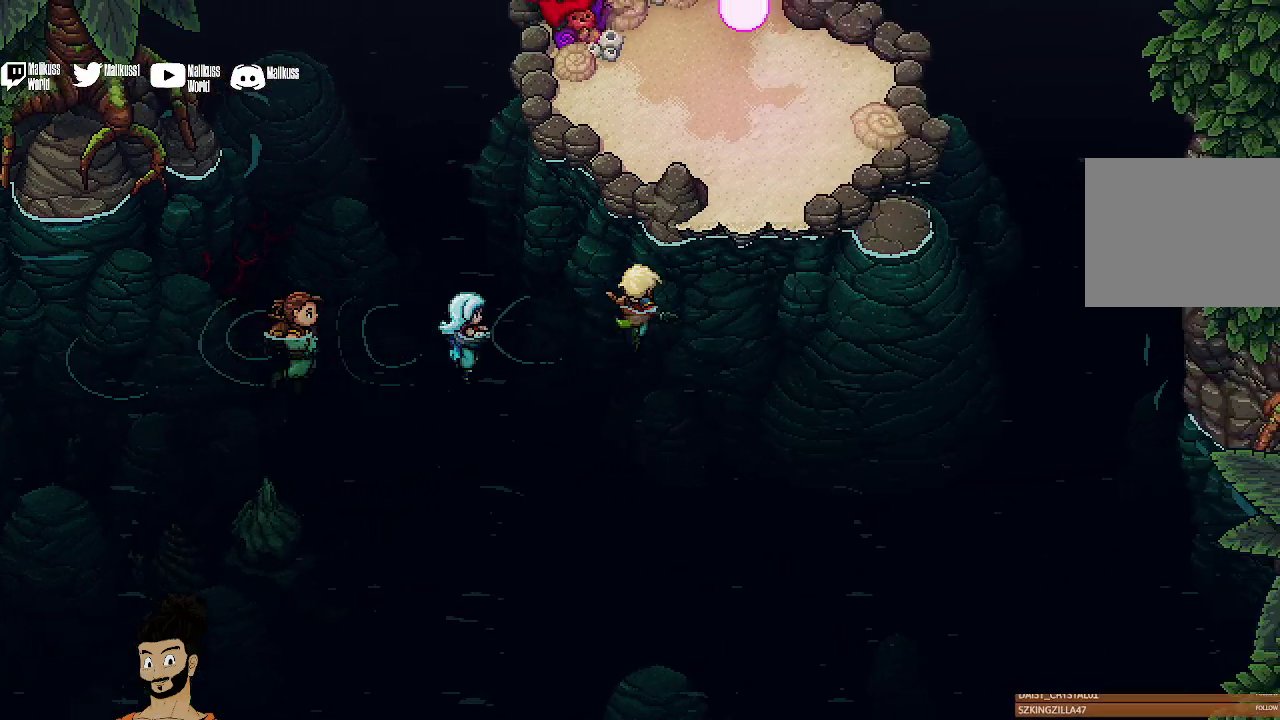
{"dt_ms": 400, "buttons": ["A"], "left_stick": "up-right", "events": [[400, "A", "down"]]}
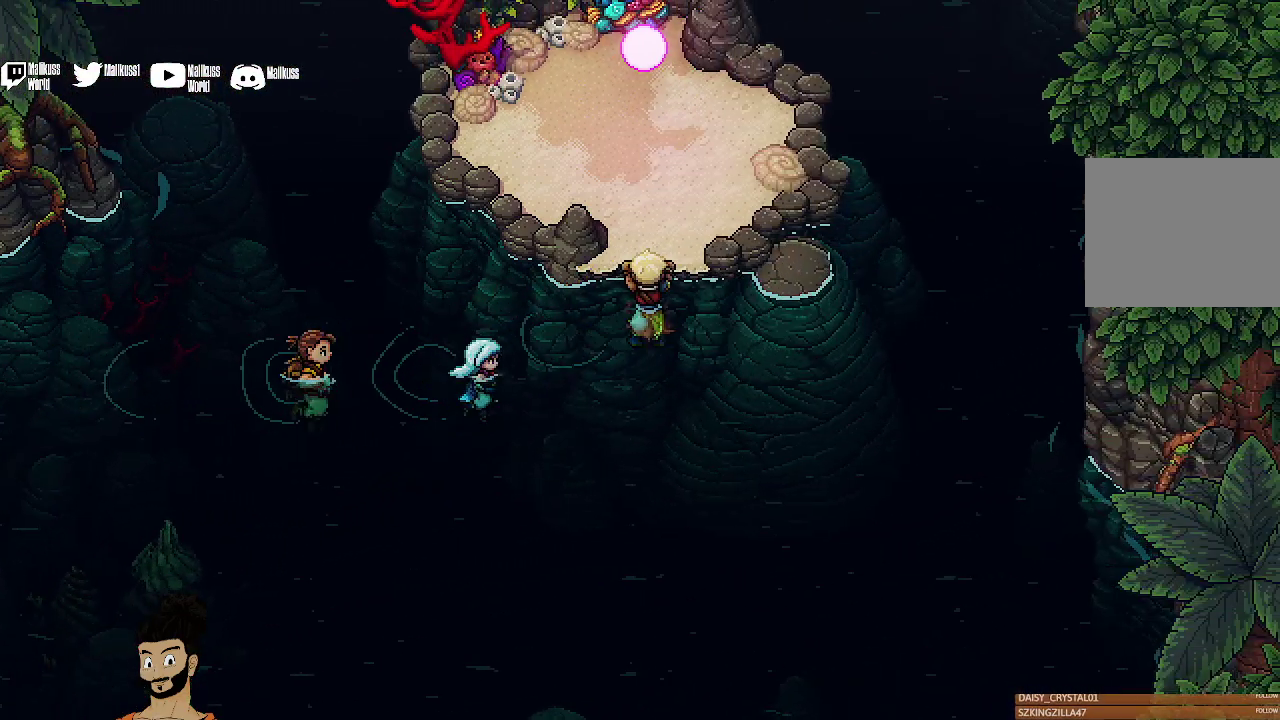
{"dt_ms": 400, "buttons": [], "left_stick": "up", "events": [[67, "A", "up"], [167, "A", "down"], [200, "left_stick", "up"], [300, "A", "up"]]}
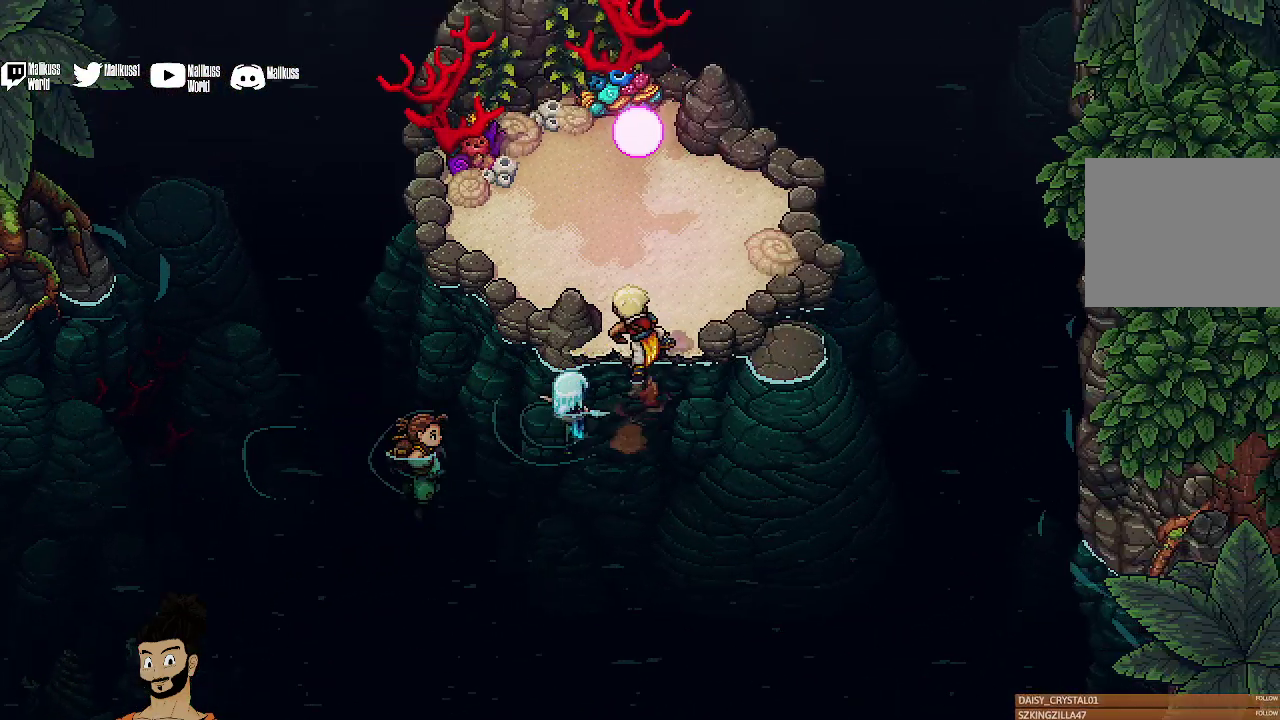
{"dt_ms": 500, "buttons": [], "left_stick": "up", "events": []}
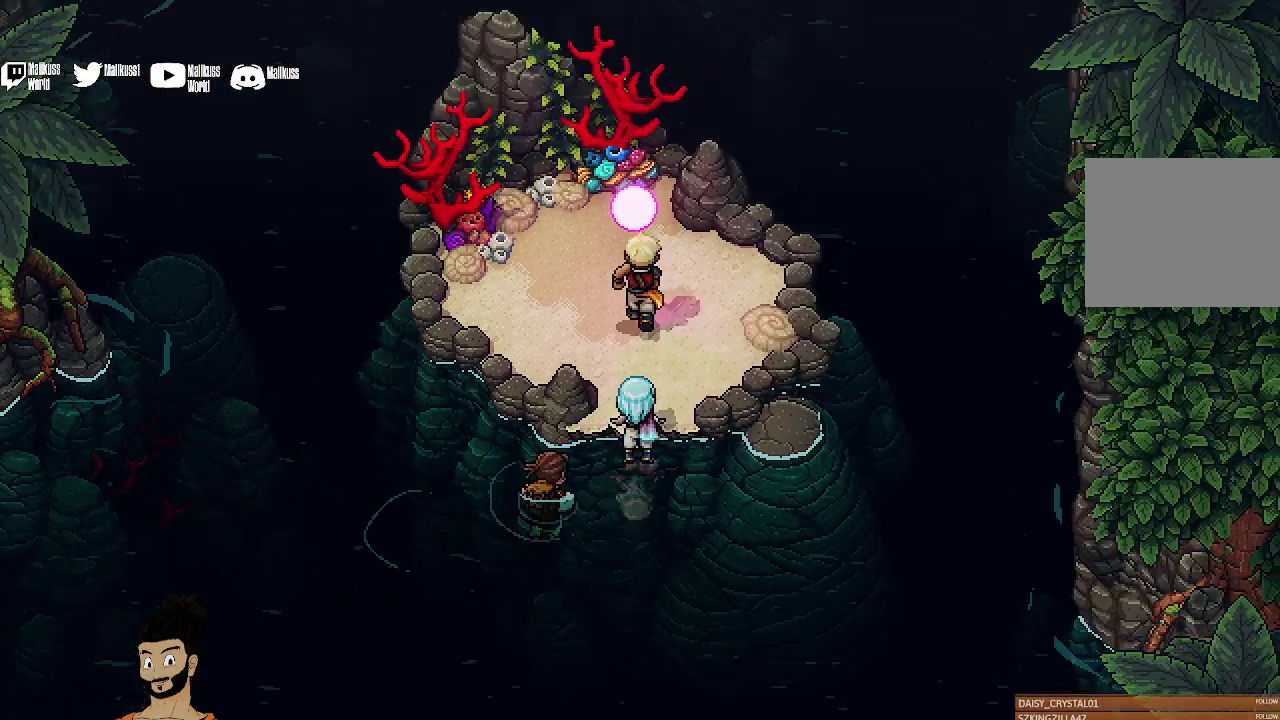
{"dt_ms": 400, "buttons": [], "left_stick": "up", "events": [[267, "A", "down"], [367, "A", "up"]]}
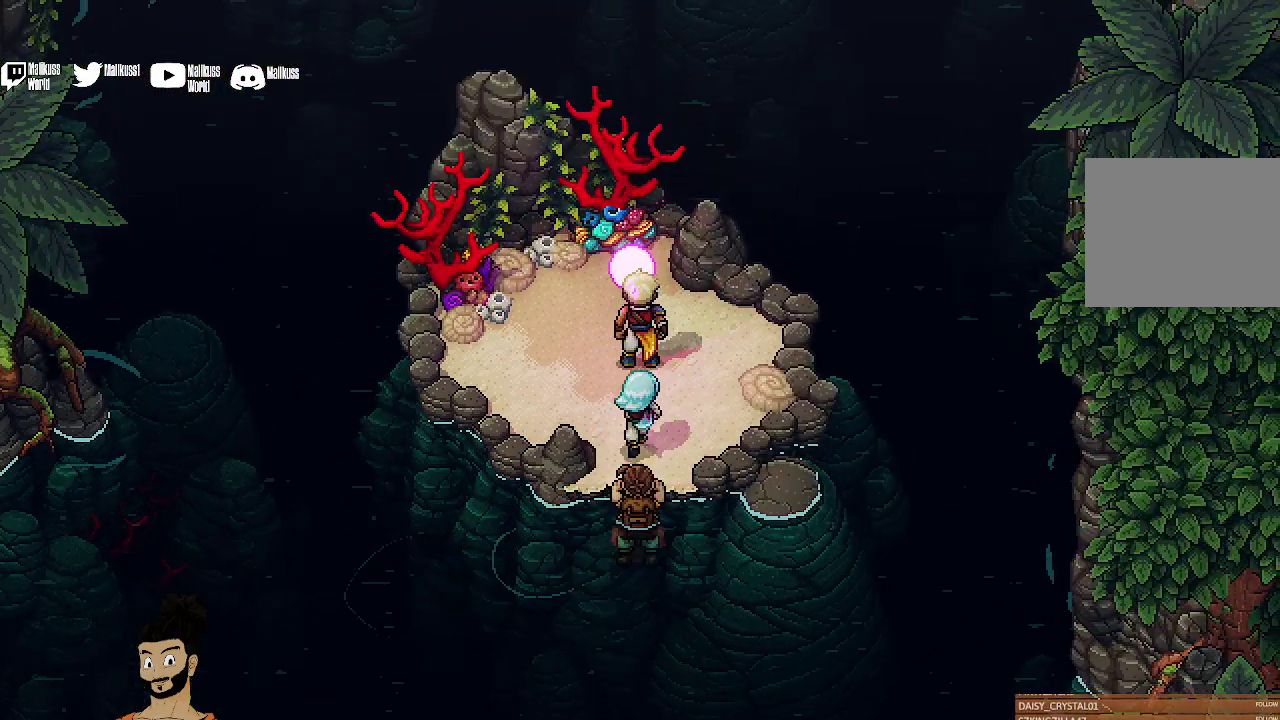
{"dt_ms": 600, "buttons": [], "left_stick": "center", "events": [[100, "left_stick", "center"]]}
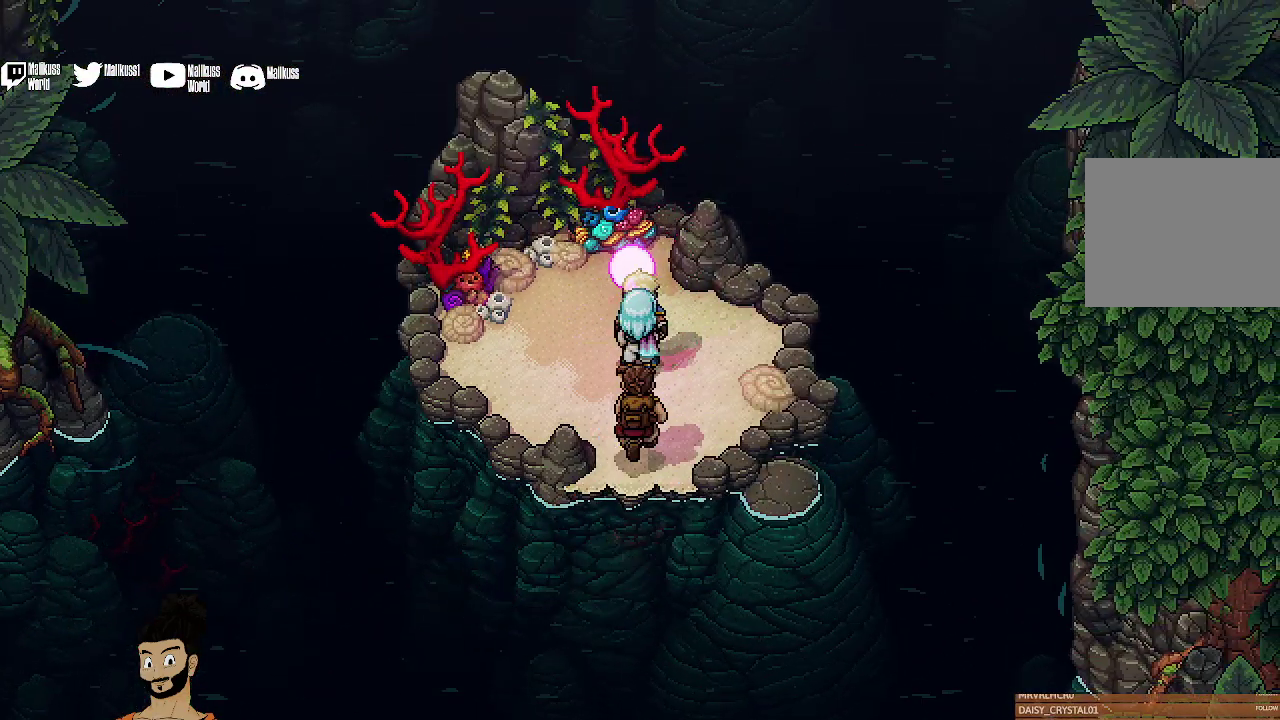
{"dt_ms": 500, "buttons": [], "left_stick": "up", "events": [[100, "left_stick", "up"], [267, "A", "down"], [400, "A", "up"]]}
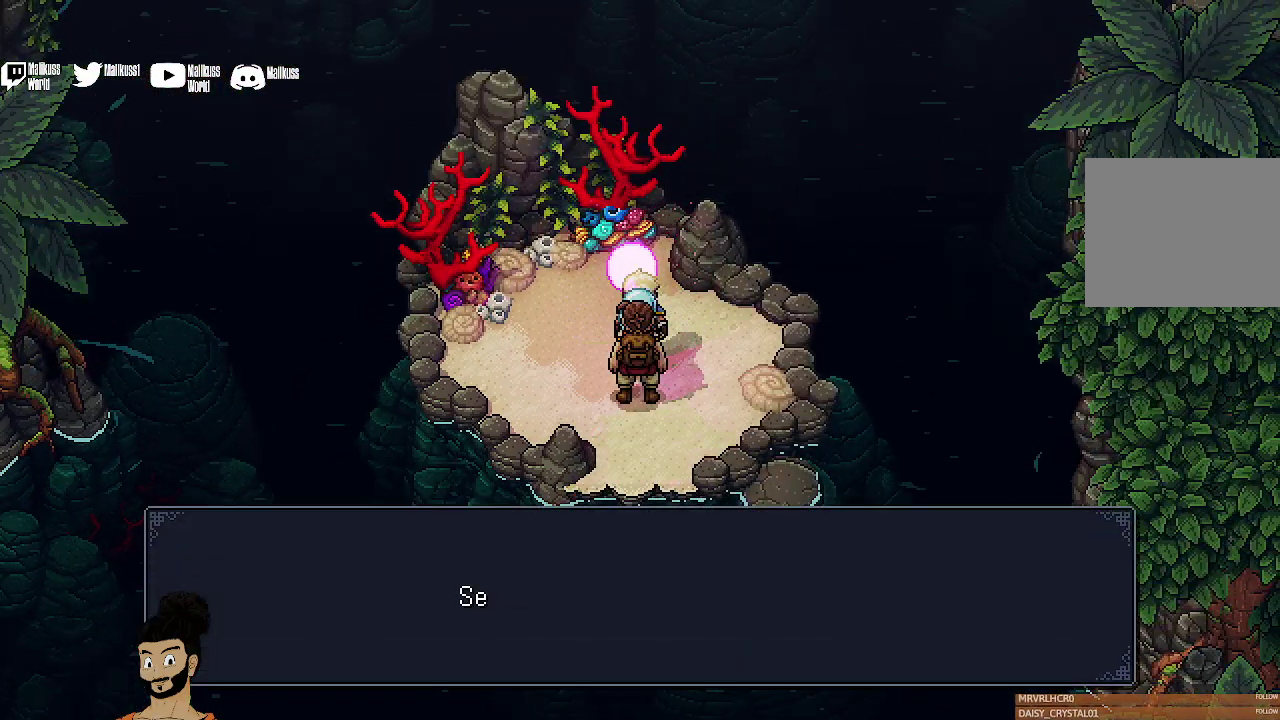
{"dt_ms": 500, "buttons": [], "left_stick": "up-right", "events": [[500, "left_stick", "up-right"]]}
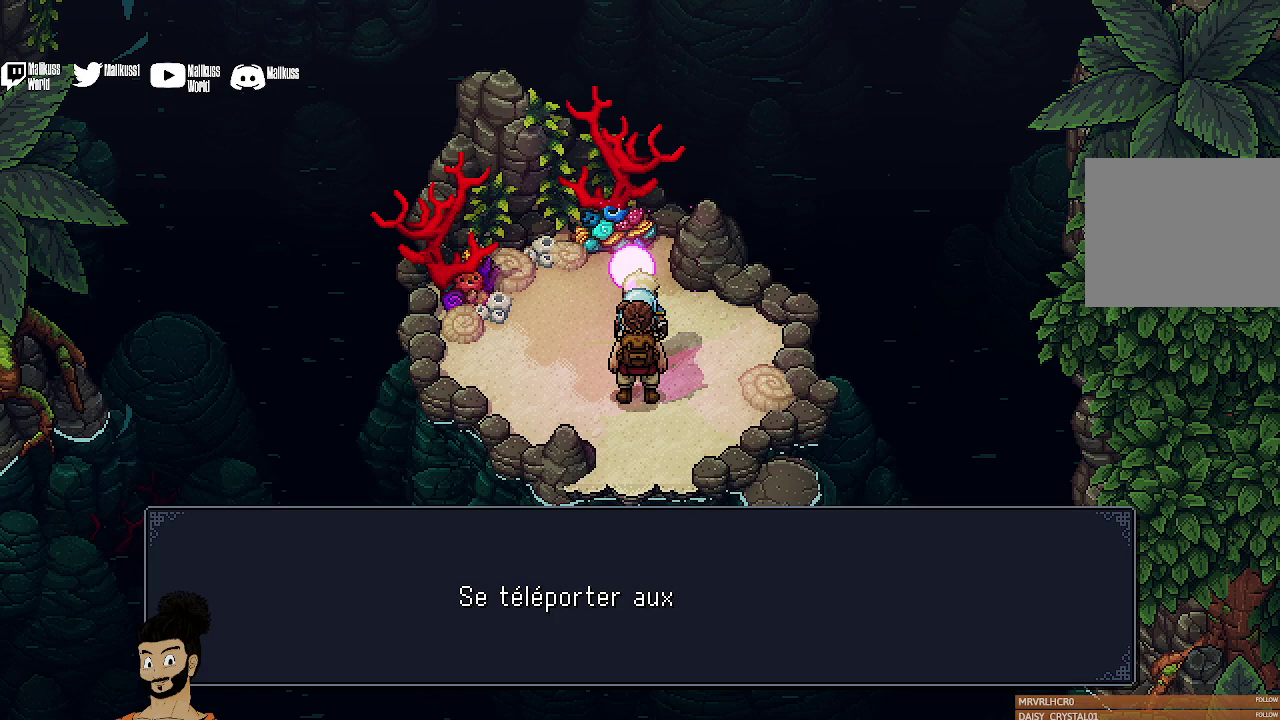
{"dt_ms": 300, "buttons": [], "left_stick": "up", "events": [[67, "A", "down"], [67, "left_stick", "up"], [233, "A", "up"]]}
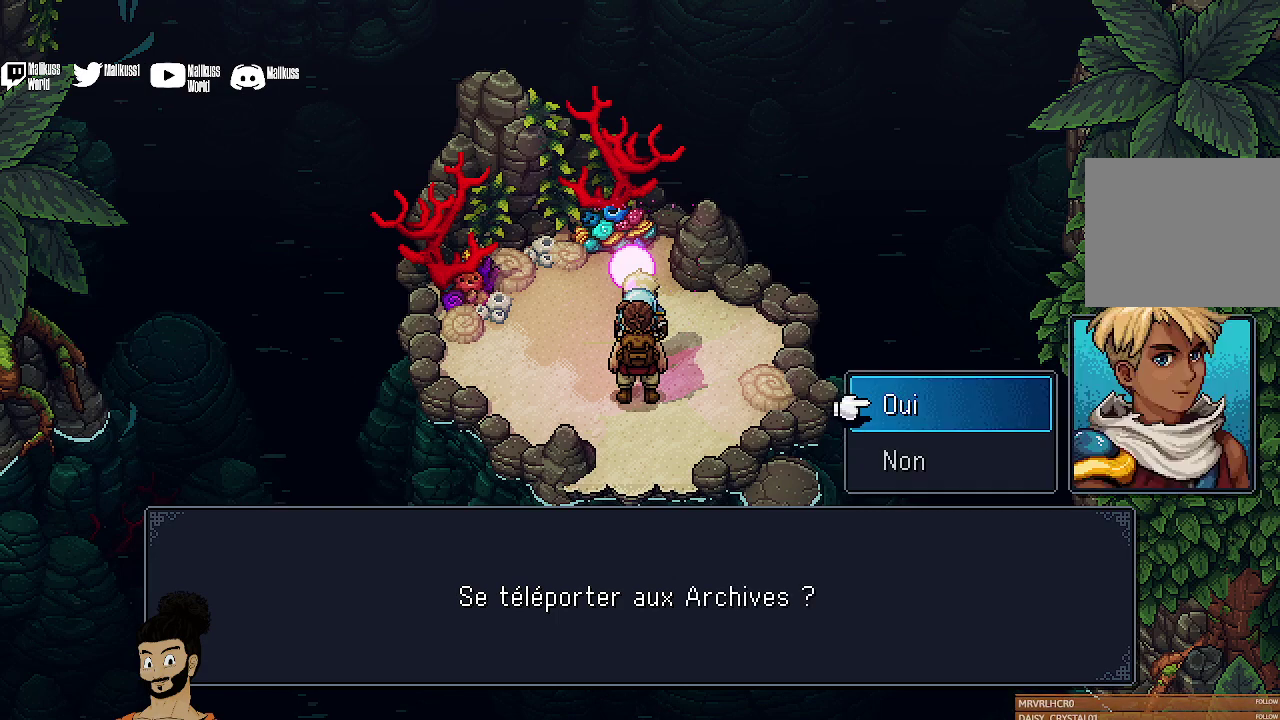
{"dt_ms": 700, "buttons": [], "left_stick": "up", "events": [[200, "left_stick", "center"], [600, "left_stick", "up"]]}
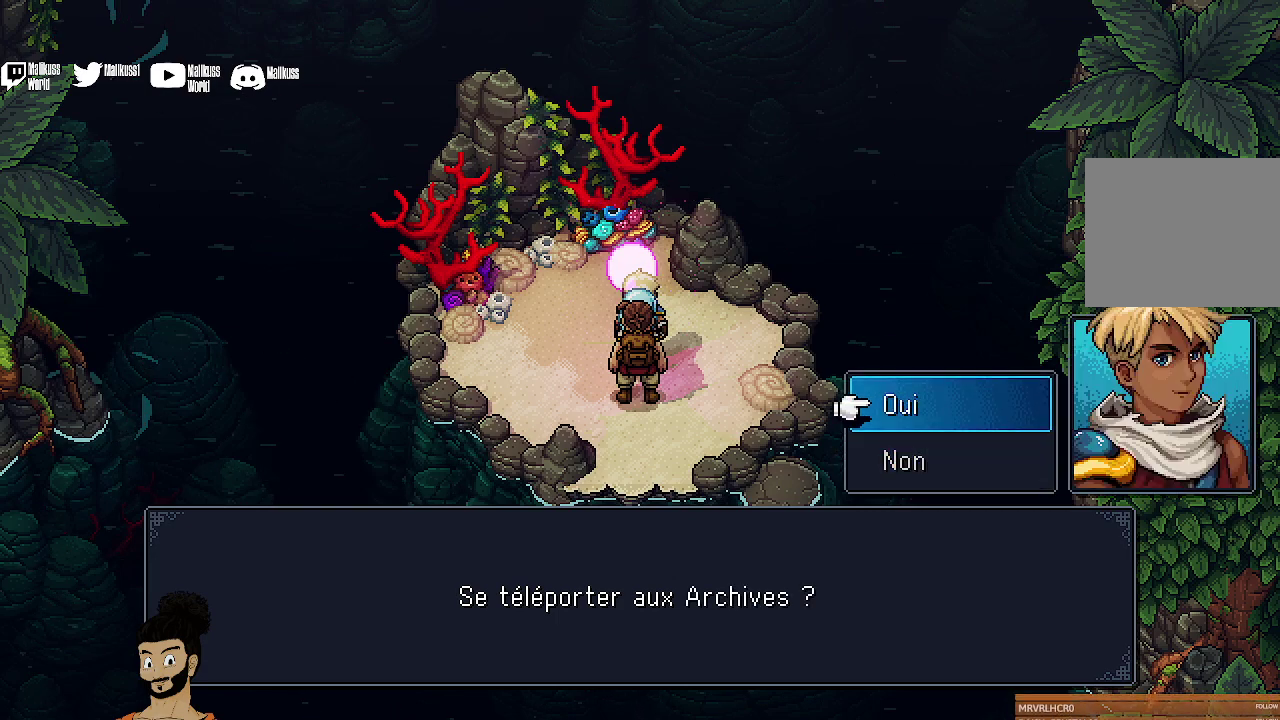
{"dt_ms": 500, "buttons": [], "left_stick": "center", "events": [[33, "left_stick", "center"], [400, "A", "down"], [500, "A", "up"]]}